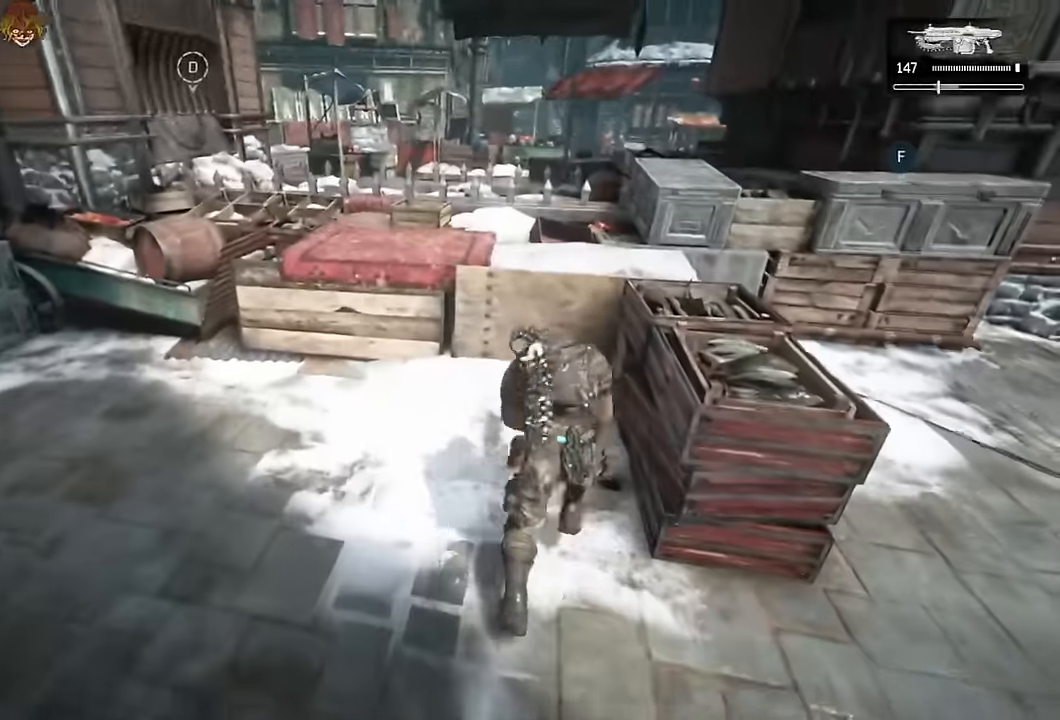
Gameplay with a controller (Xbox layout); each line is a JSON object with the inputs held at the frame after it. "events" lists button and stick changes between this image and that frame as [ms after this image, input, new state], when the widget could be followed in between.
{"buttons": ["L1"], "left_stick": "down-left", "right_stick": "center", "events": [[17, "R1", "down"], [50, "A", "down"], [100, "A", "up"], [134, "R1", "up"], [200, "right_stick", "down-right"], [234, "left_stick", "left"], [267, "right_stick", "down"], [417, "left_stick", "down-left"], [434, "right_stick", "center"], [484, "L1", "down"]]}
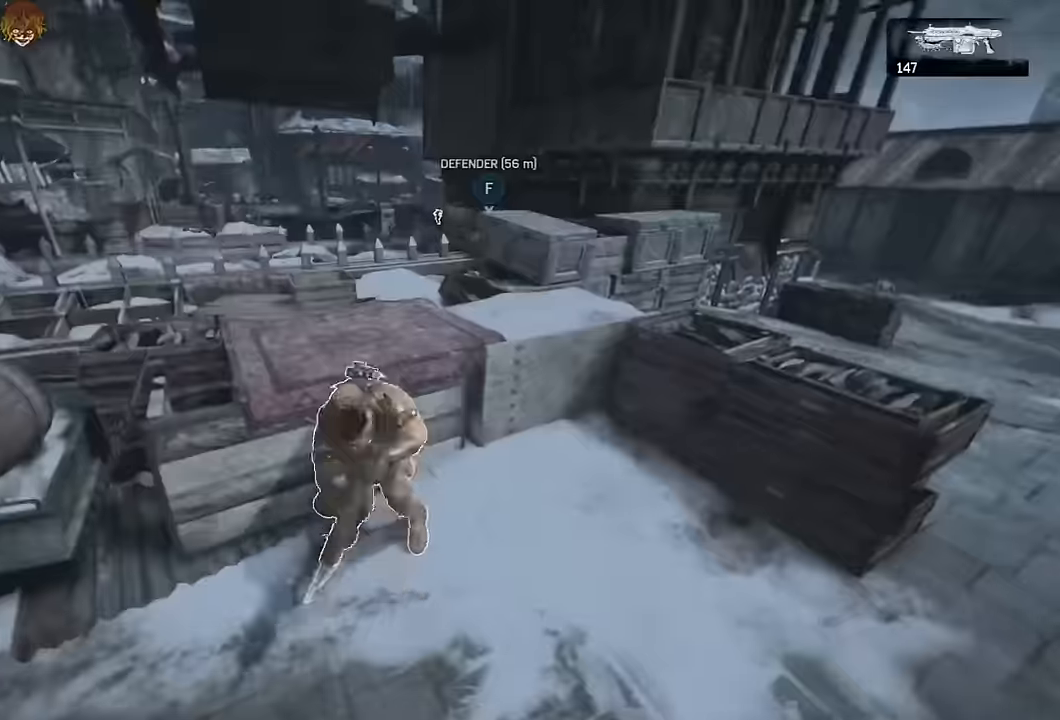
{"buttons": [], "left_stick": "down-left", "right_stick": "center", "events": [[217, "L1", "up"]]}
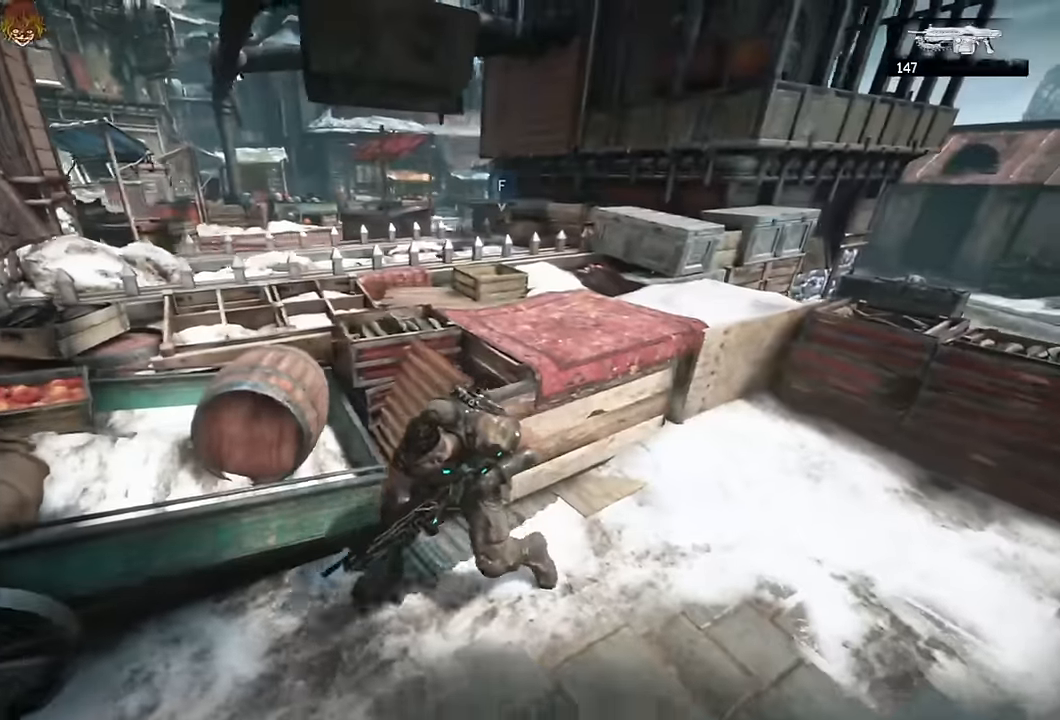
{"buttons": ["L1"], "left_stick": "down", "right_stick": "center", "events": [[300, "left_stick", "down"], [334, "L1", "down"]]}
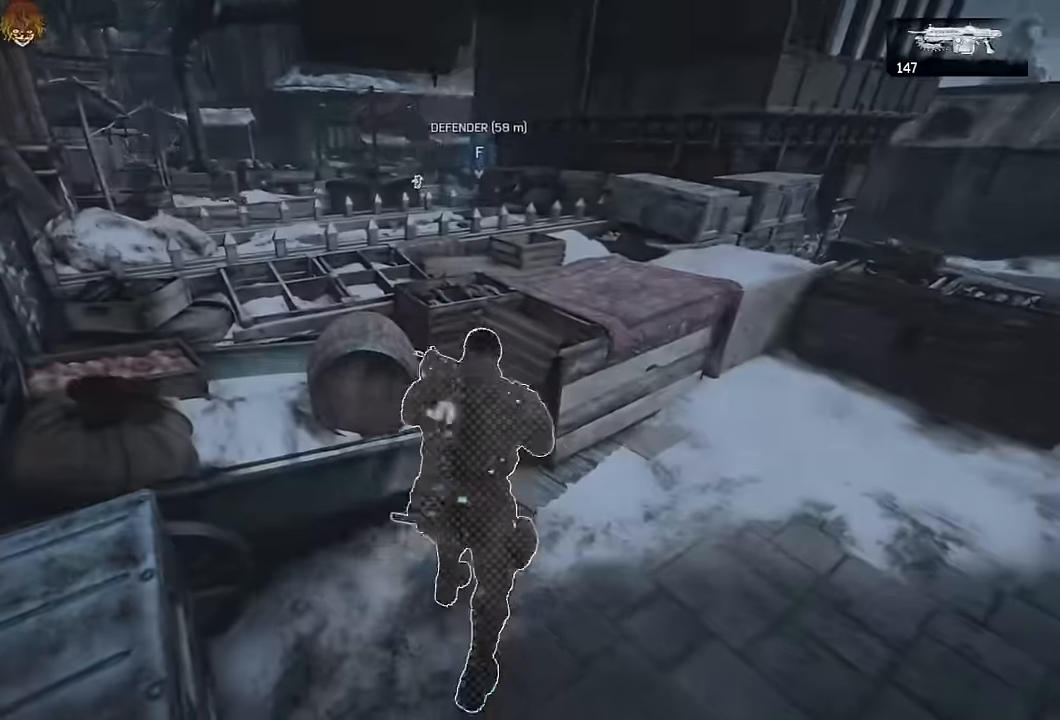
{"buttons": ["L1"], "left_stick": "right", "right_stick": "center", "events": [[67, "L1", "up"], [434, "left_stick", "right"], [467, "L1", "down"]]}
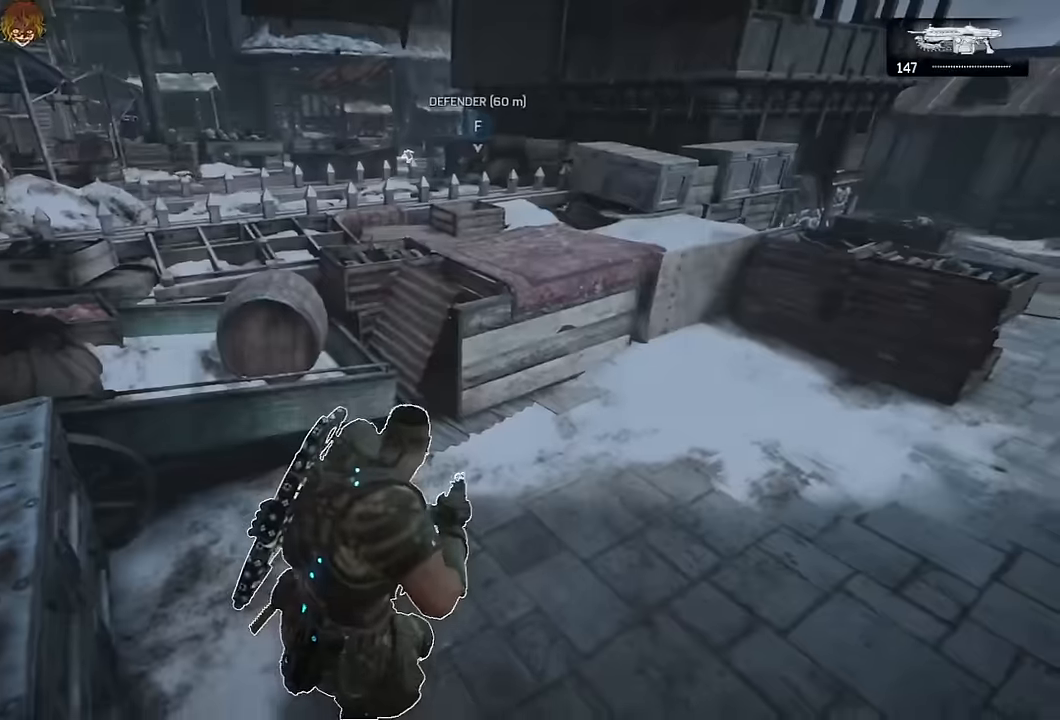
{"buttons": [], "left_stick": "center", "right_stick": "up-right", "events": [[34, "A", "down"], [100, "A", "up"], [200, "left_stick", "up-right"], [317, "L1", "up"], [417, "left_stick", "center"], [484, "right_stick", "up-right"]]}
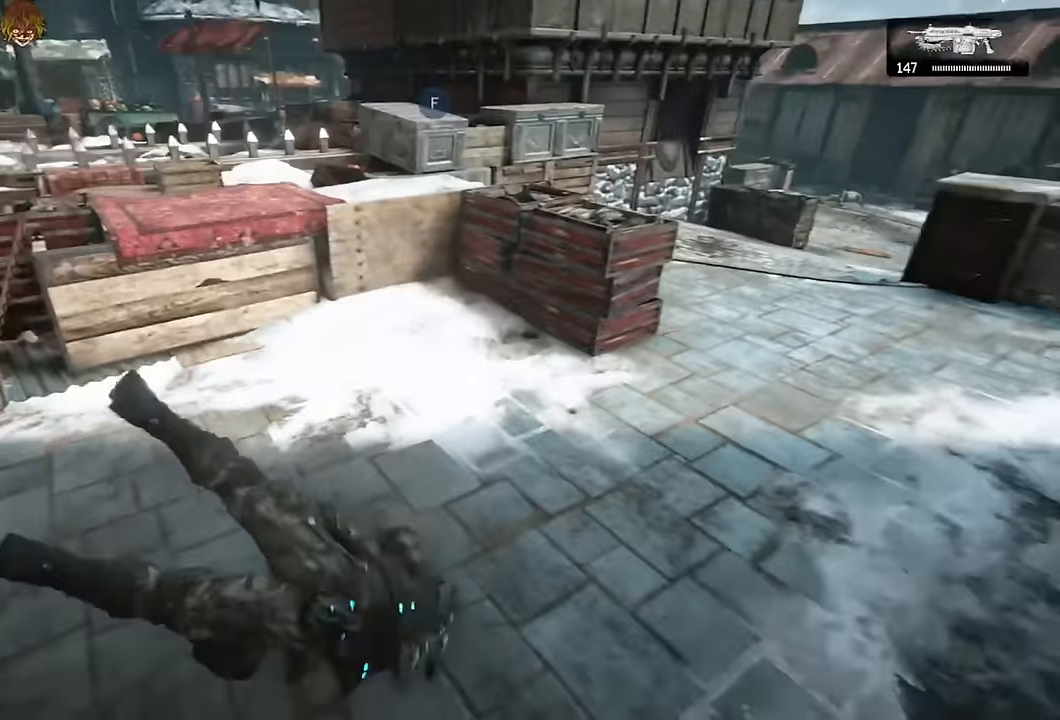
{"buttons": [], "left_stick": "down-right", "right_stick": "center", "events": [[17, "A", "down"], [67, "left_stick", "up"], [134, "right_stick", "center"], [150, "L1", "down"], [434, "L1", "up"], [450, "A", "up"], [500, "left_stick", "down-right"]]}
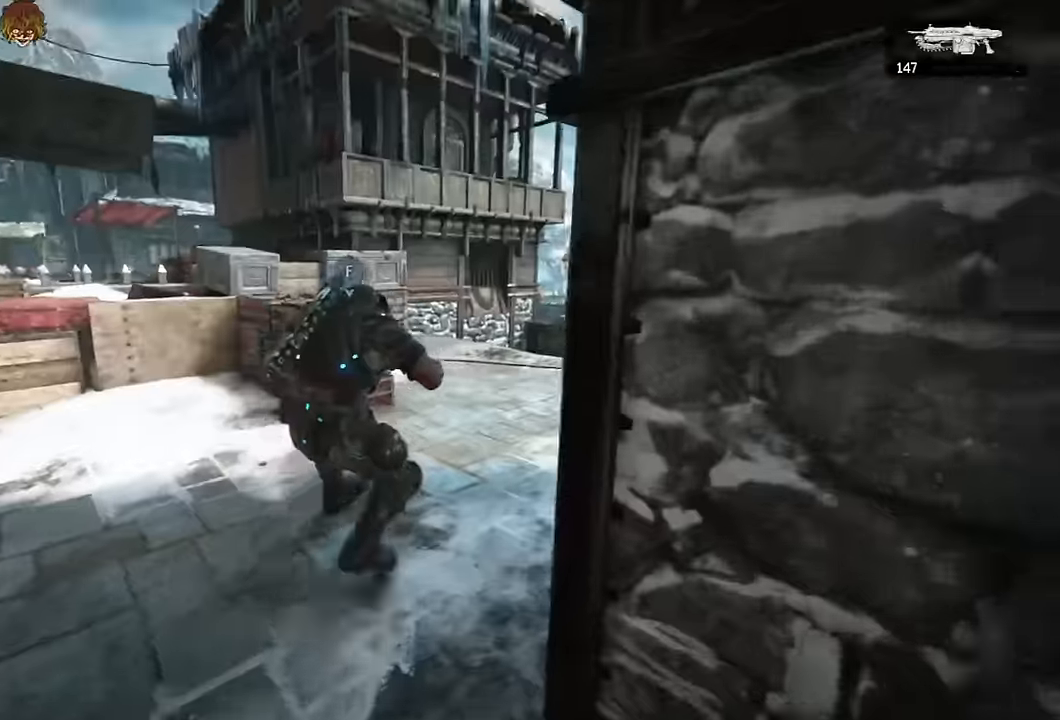
{"buttons": ["L2", "R2"], "left_stick": "left", "right_stick": "up-right", "events": [[17, "right_stick", "down"], [150, "left_stick", "right"], [150, "right_stick", "center"], [267, "left_stick", "down"], [284, "right_stick", "up-right"], [367, "left_stick", "left"], [384, "L2", "down"], [400, "right_stick", "center"], [417, "L3", "down"], [417, "R2", "down"], [484, "right_stick", "up-right"], [500, "L3", "up"]]}
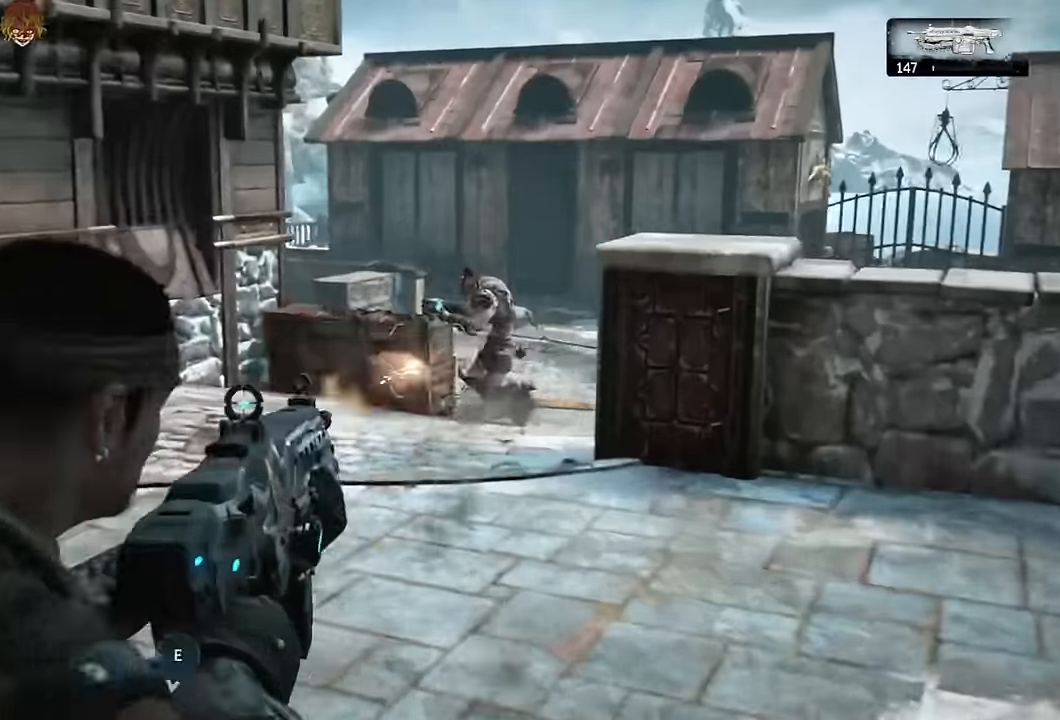
{"buttons": ["L2", "R2"], "left_stick": "down-right", "right_stick": "left", "events": [[84, "L3", "down"], [117, "right_stick", "left"], [150, "L3", "up"], [167, "left_stick", "down-left"], [184, "right_stick", "right"], [250, "right_stick", "left"], [334, "left_stick", "down-right"], [417, "right_stick", "center"], [500, "right_stick", "left"]]}
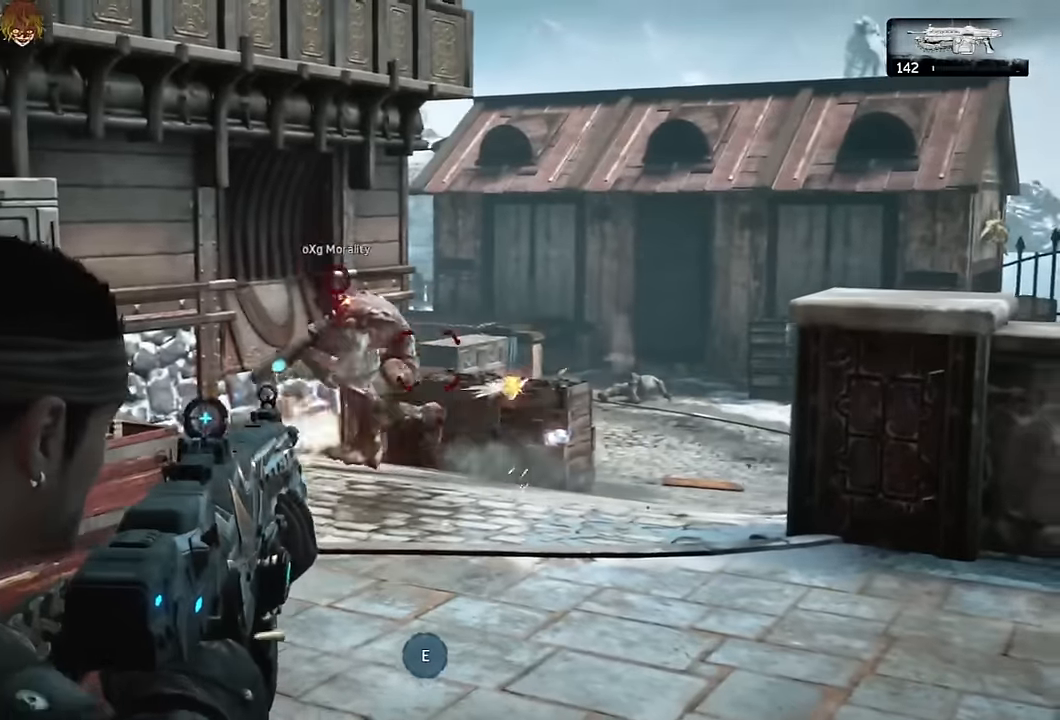
{"buttons": ["L2", "R2", "L3"], "left_stick": "down-right", "right_stick": "left", "events": [[84, "right_stick", "center"], [150, "right_stick", "left"], [350, "right_stick", "center"], [434, "right_stick", "left"], [467, "L3", "down"]]}
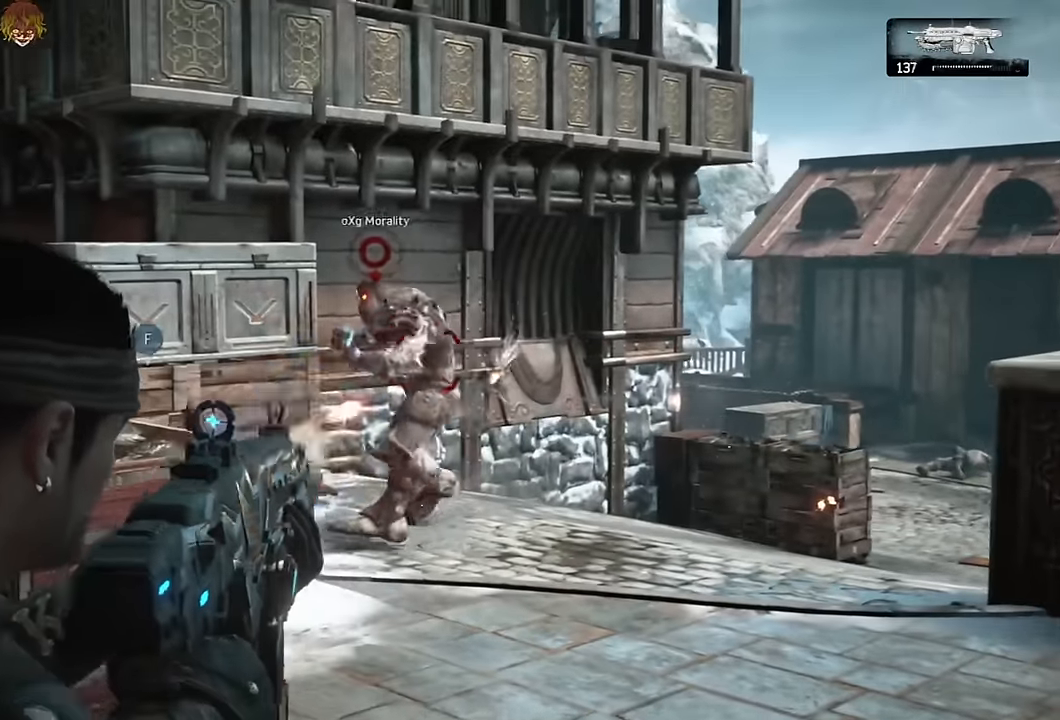
{"buttons": ["L2", "R2"], "left_stick": "right", "right_stick": "left", "events": [[34, "L3", "up"], [100, "right_stick", "down-right"], [167, "right_stick", "left"], [367, "left_stick", "right"], [417, "right_stick", "center"], [467, "right_stick", "left"]]}
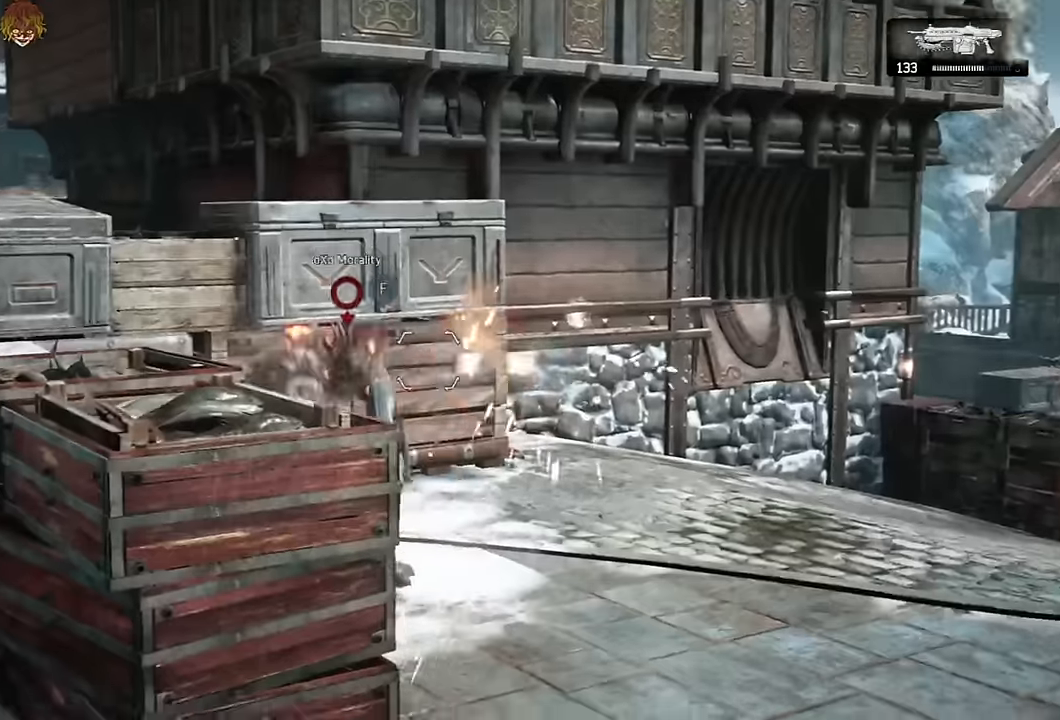
{"buttons": ["R2"], "left_stick": "right", "right_stick": "left", "events": [[50, "L2", "up"], [67, "right_stick", "center"], [467, "right_stick", "left"]]}
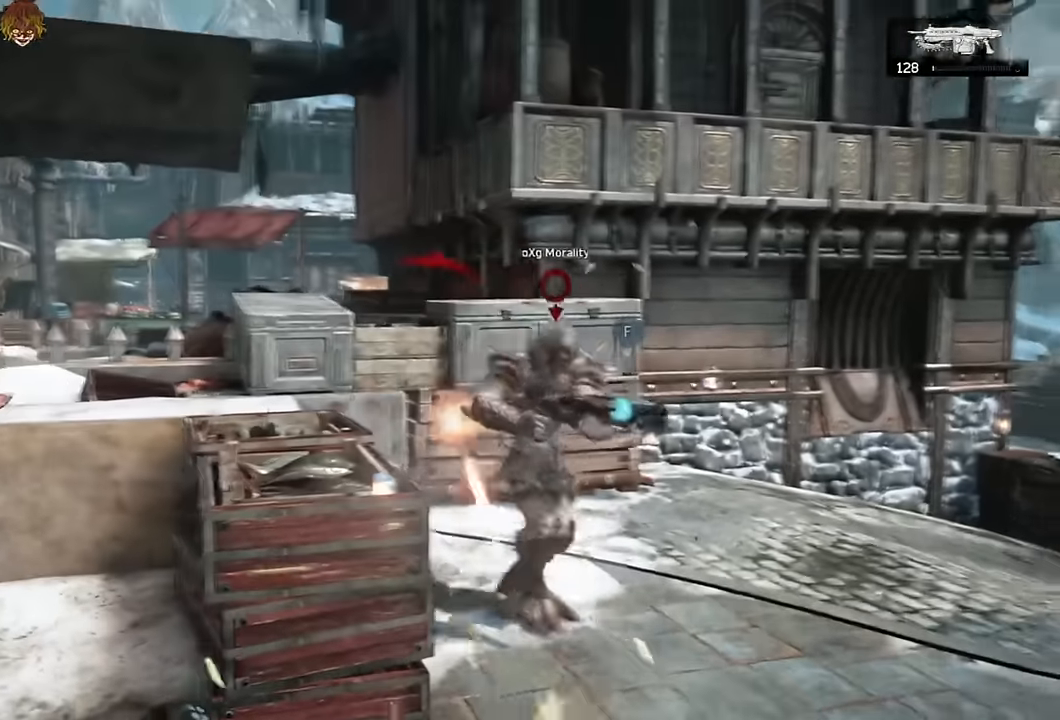
{"buttons": ["B", "R2"], "left_stick": "down-left", "right_stick": "center", "events": [[17, "right_stick", "center"], [34, "left_stick", "down-left"], [150, "right_stick", "right"], [250, "right_stick", "center"], [434, "right_stick", "right"], [467, "B", "down"], [500, "right_stick", "center"]]}
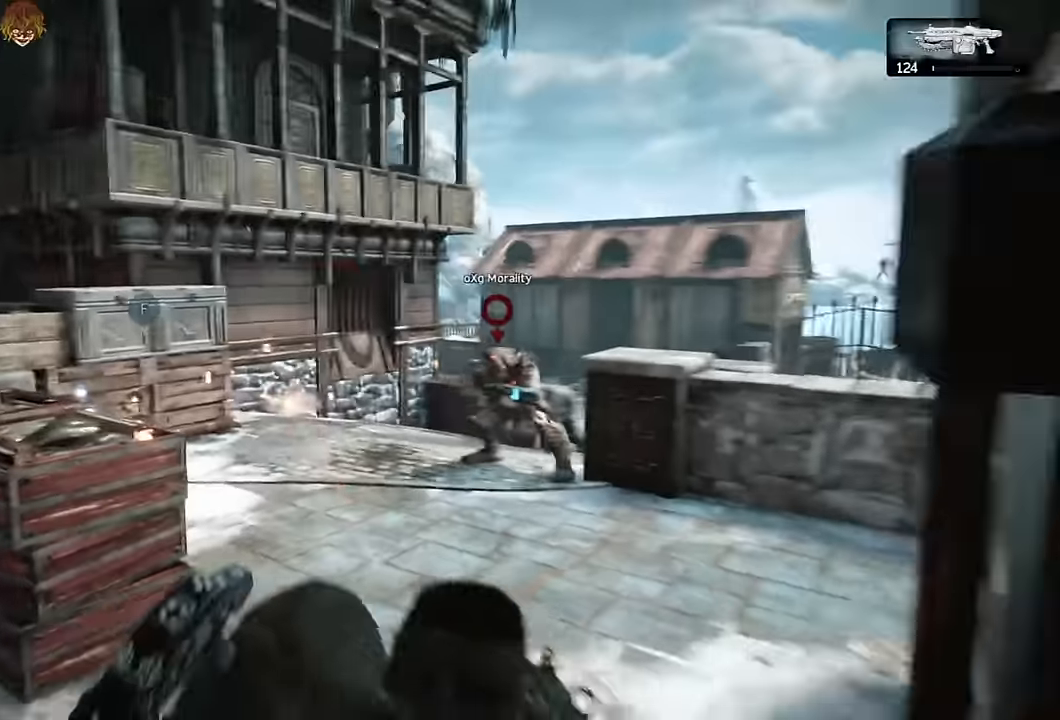
{"buttons": ["L2", "R2"], "left_stick": "down-left", "right_stick": "left", "events": [[50, "L2", "down"], [100, "right_stick", "right"], [134, "B", "up"], [134, "L3", "down"], [267, "L3", "up"], [334, "right_stick", "center"], [367, "L3", "down"], [434, "L3", "up"], [484, "right_stick", "left"]]}
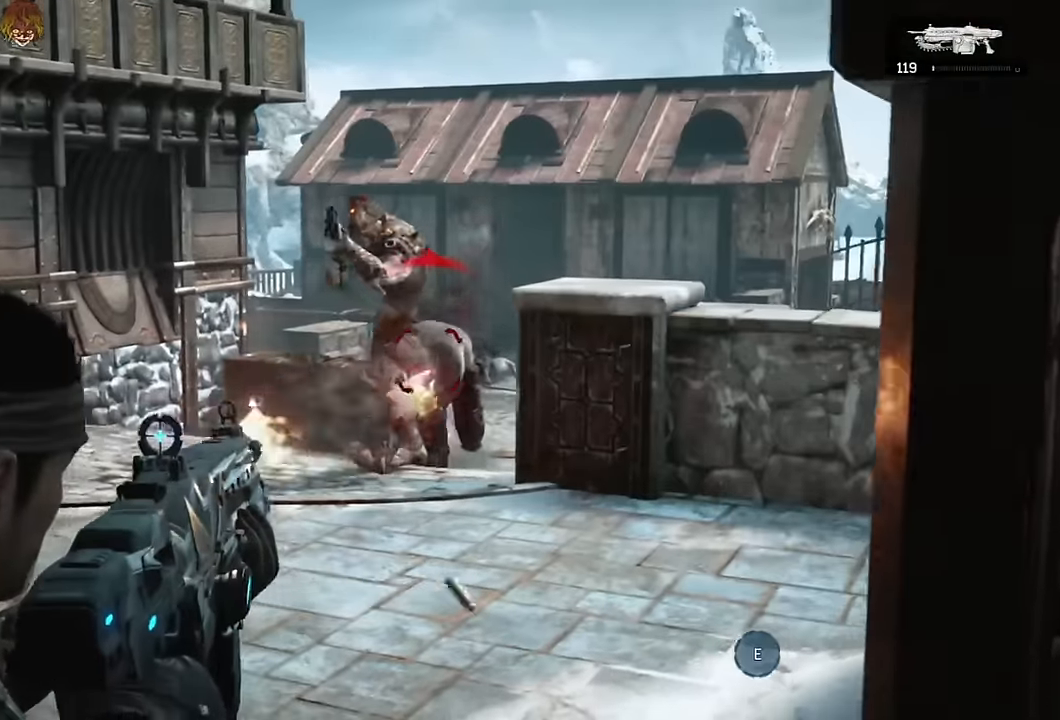
{"buttons": ["R2"], "left_stick": "down-right", "right_stick": "left", "events": [[50, "left_stick", "down"], [50, "right_stick", "right"], [134, "right_stick", "left"], [150, "left_stick", "down-right"], [267, "right_stick", "center"], [350, "right_stick", "left"], [484, "L2", "up"]]}
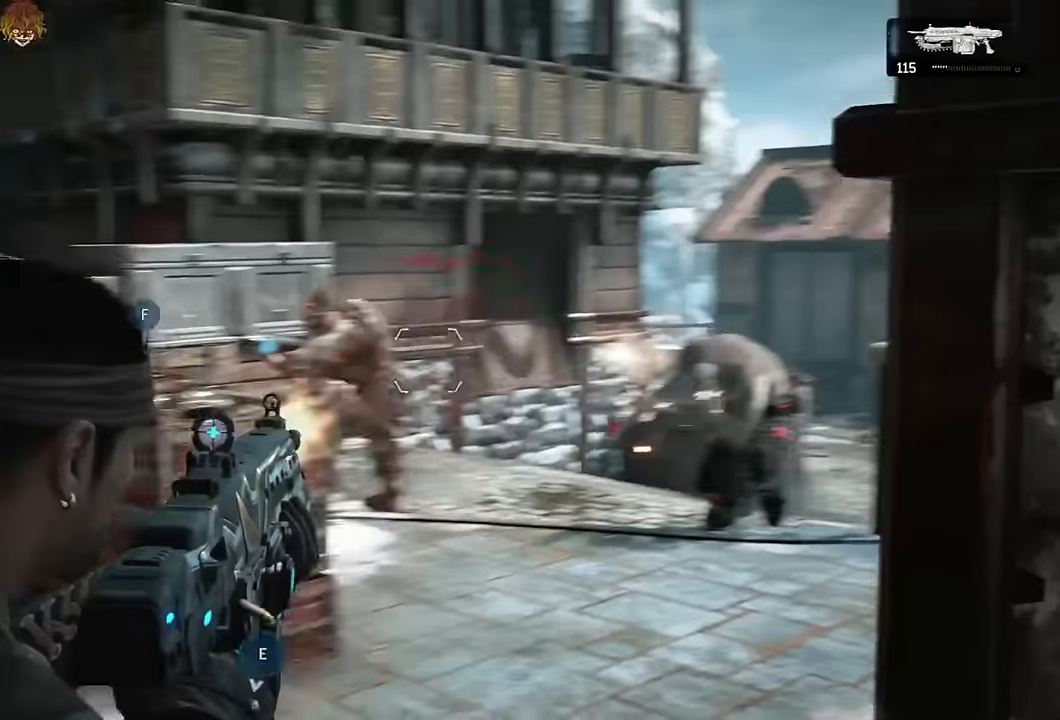
{"buttons": [], "left_stick": "up-right", "right_stick": "center", "events": [[50, "right_stick", "center"], [234, "DPAD_LEFT", "down"], [250, "right_stick", "right"], [300, "DPAD_LEFT", "up"], [300, "R2", "up"], [400, "left_stick", "up-right"], [434, "A", "down"], [467, "right_stick", "center"], [484, "A", "up"]]}
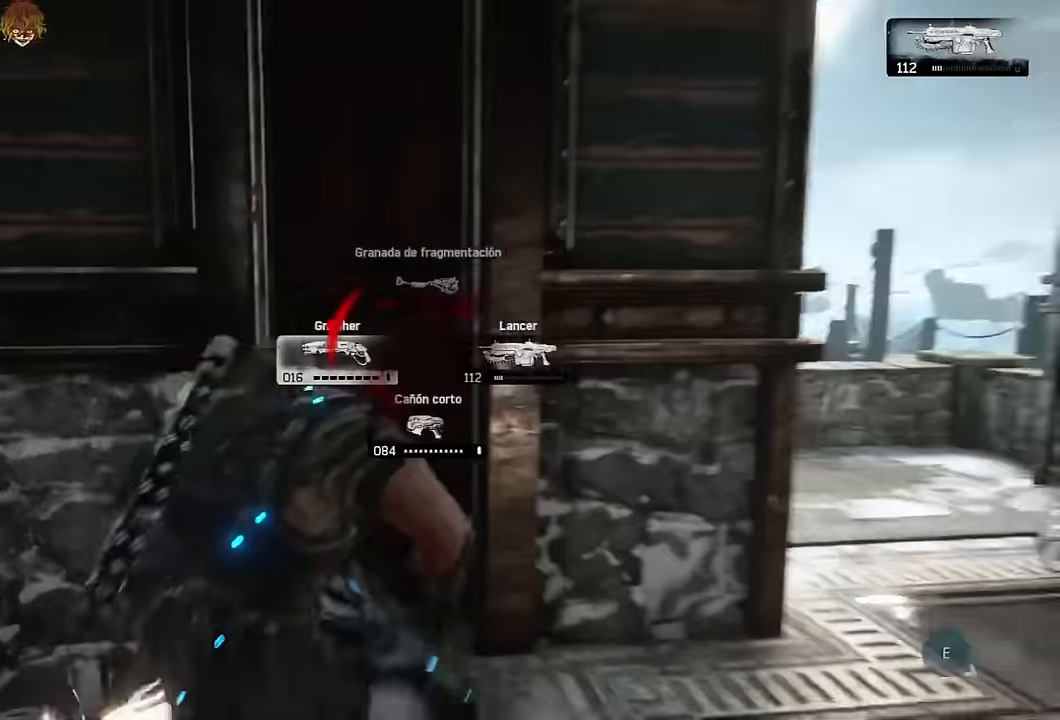
{"buttons": ["A"], "left_stick": "up", "right_stick": "center", "events": [[117, "A", "down"], [150, "right_stick", "down-left"], [300, "right_stick", "center"], [367, "right_stick", "down-left"], [467, "right_stick", "center"], [500, "left_stick", "up"]]}
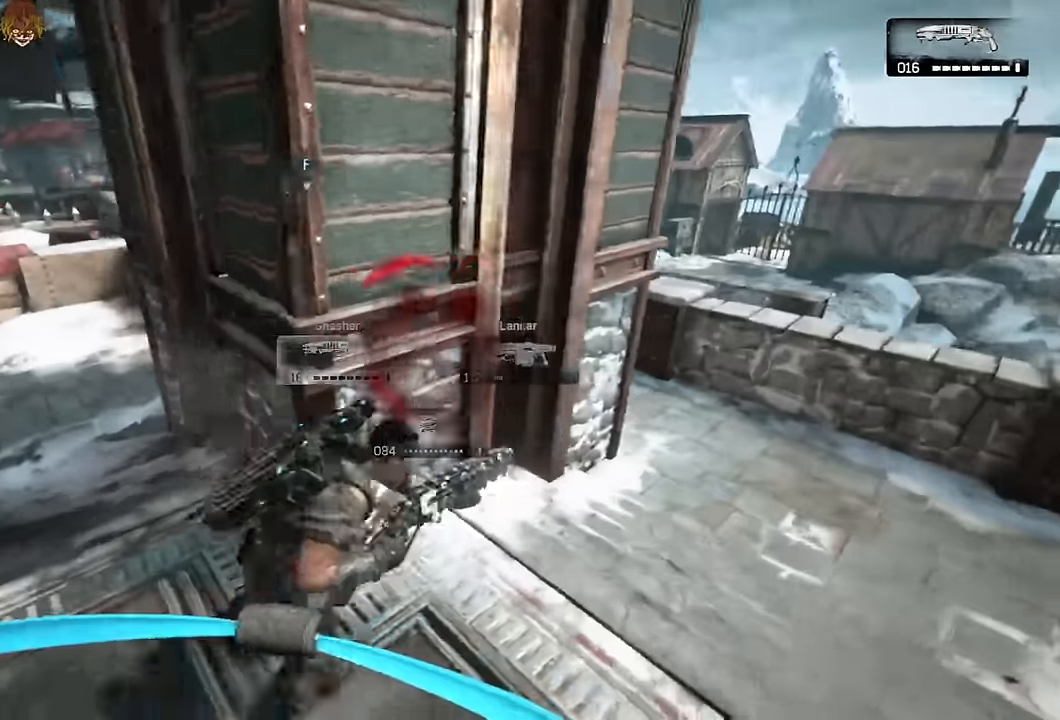
{"buttons": [], "left_stick": "left", "right_stick": "center", "events": [[300, "A", "up"], [300, "right_stick", "left"], [384, "A", "down"], [433, "right_stick", "center"], [450, "A", "up"], [467, "left_stick", "left"]]}
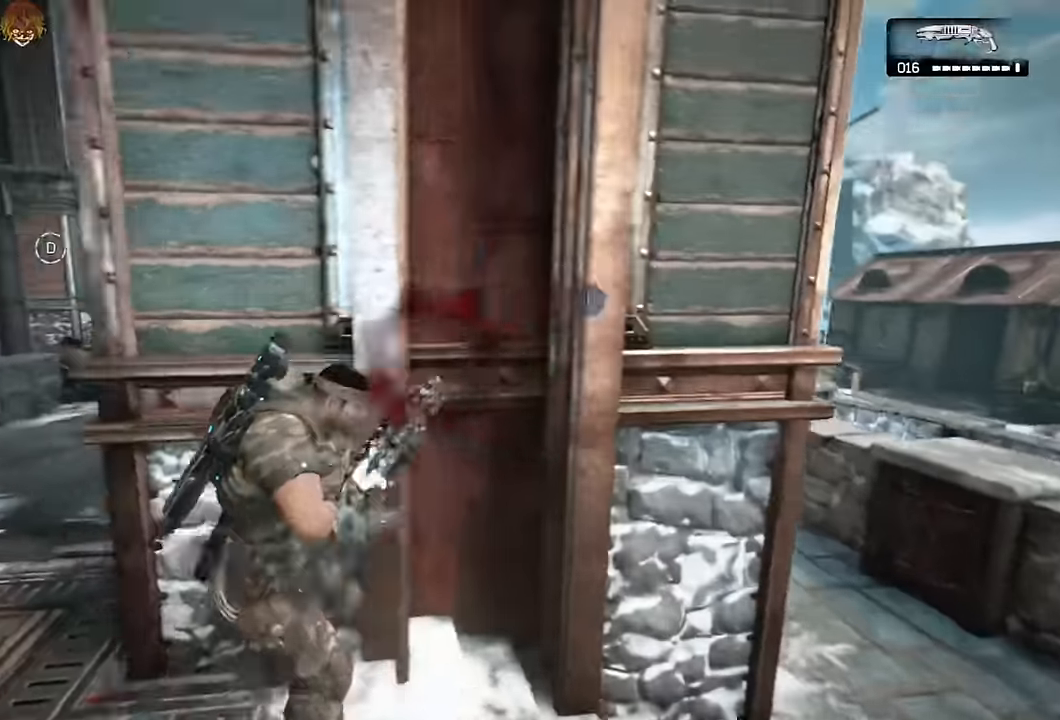
{"buttons": ["A"], "left_stick": "right", "right_stick": "center", "events": [[300, "right_stick", "left"], [333, "left_stick", "down-right"], [350, "R2", "down"], [367, "right_stick", "center"], [383, "A", "down"], [467, "R2", "up"], [483, "left_stick", "right"]]}
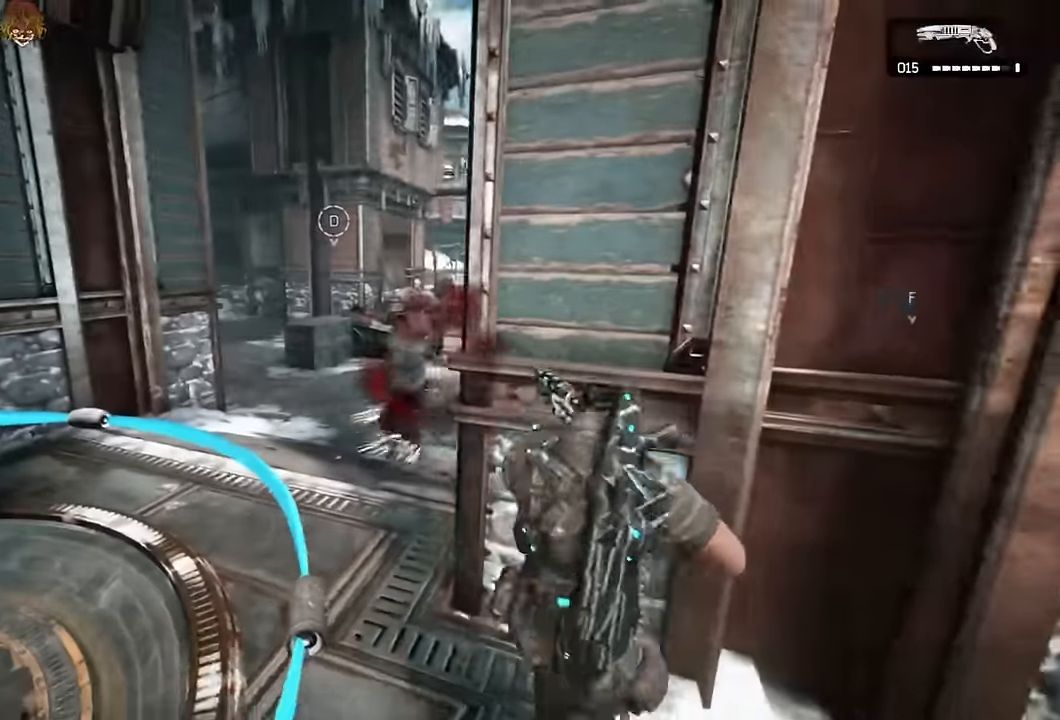
{"buttons": ["A"], "left_stick": "right", "right_stick": "center", "events": [[117, "right_stick", "down-left"], [200, "right_stick", "center"]]}
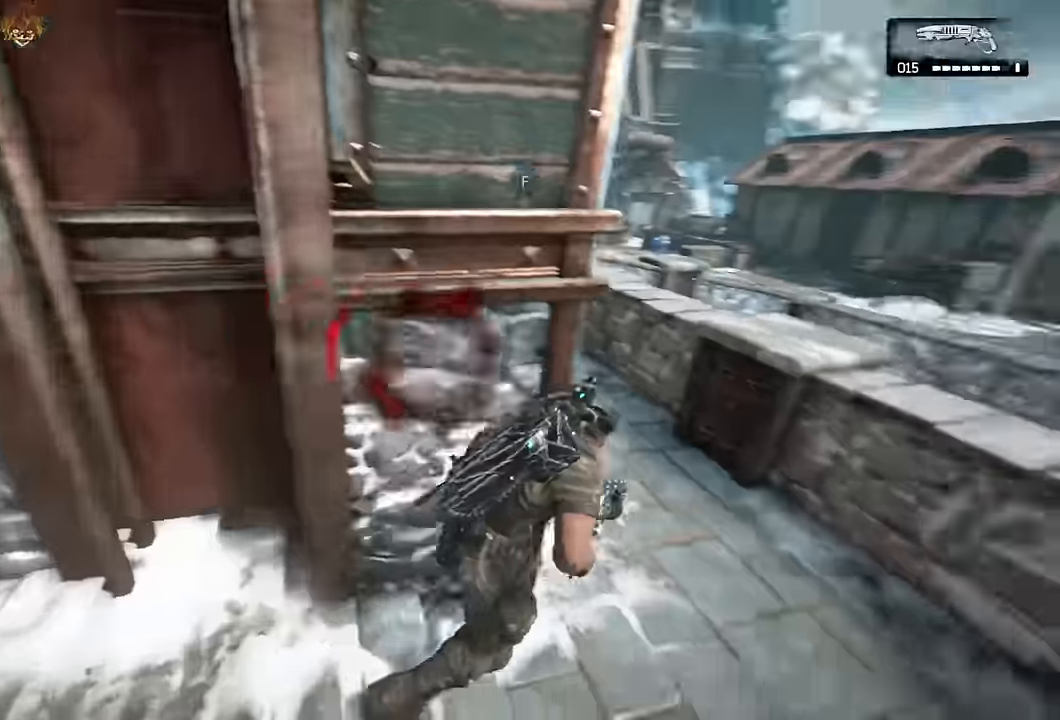
{"buttons": [], "left_stick": "up-right", "right_stick": "center"}
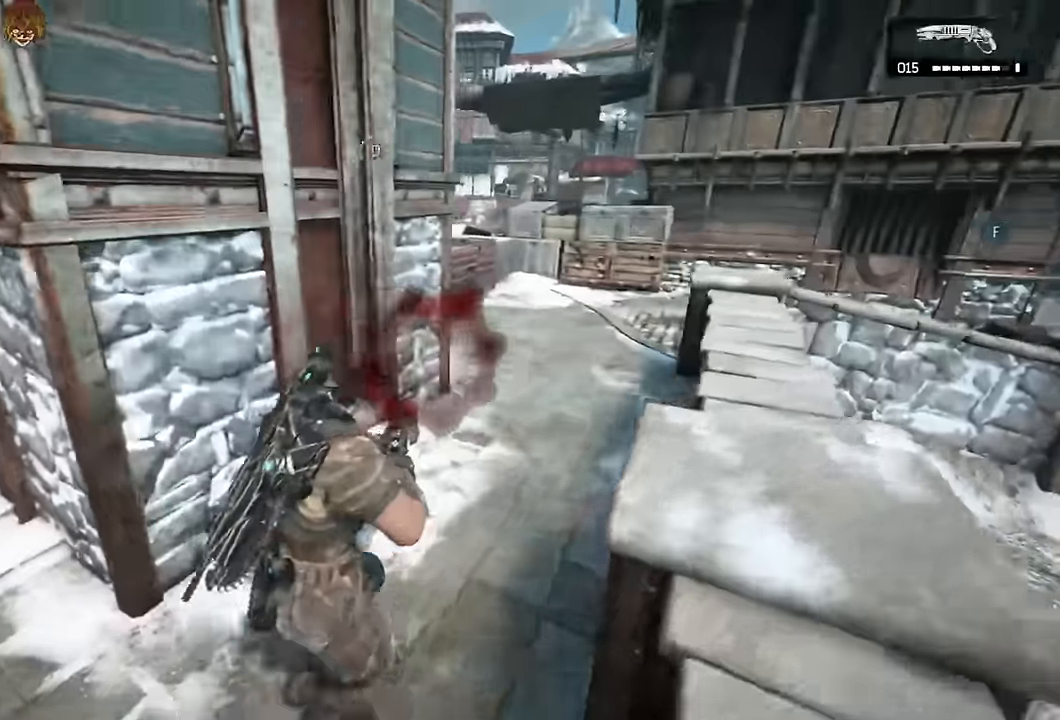
{"buttons": [], "left_stick": "up-right", "right_stick": "center", "events": [[283, "right_stick", "left"], [350, "right_stick", "center"]]}
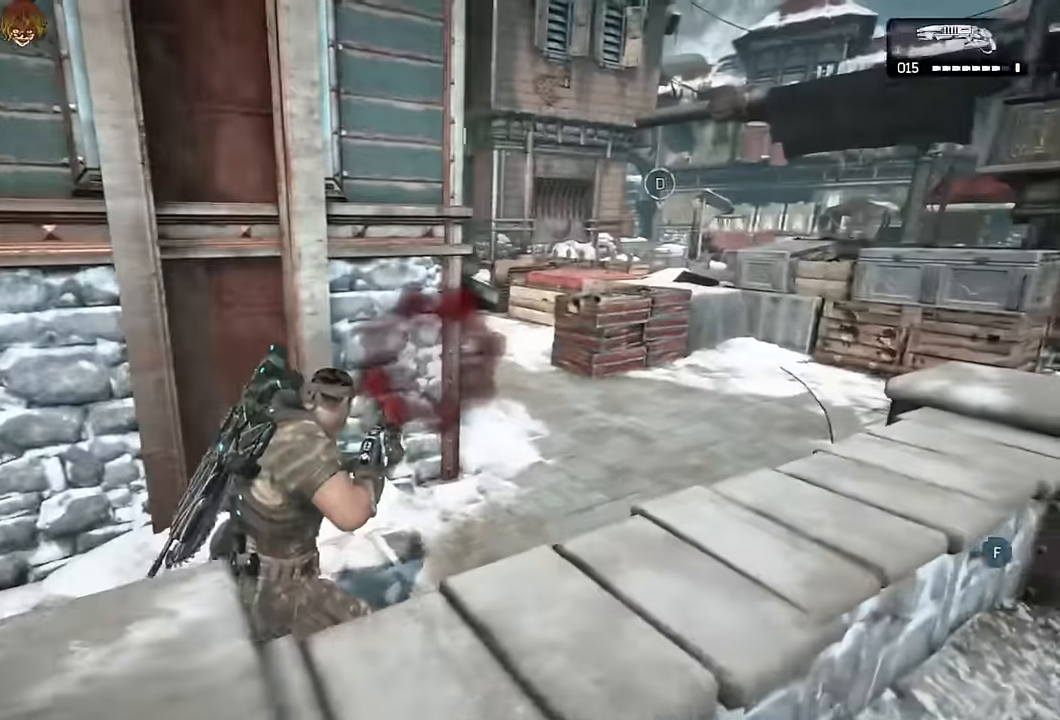
{"buttons": [], "left_stick": "up", "right_stick": "center", "events": [[17, "right_stick", "up-left"], [83, "right_stick", "center"], [217, "right_stick", "left"], [300, "right_stick", "center"], [333, "left_stick", "up"]]}
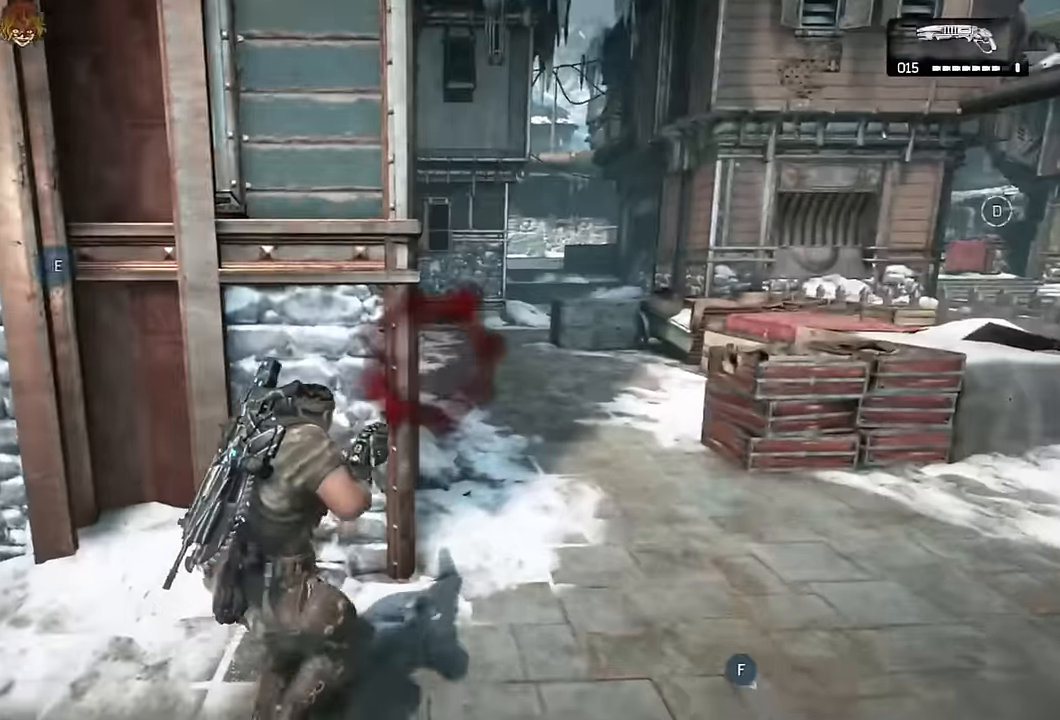
{"buttons": [], "left_stick": "center", "right_stick": "left", "events": [[300, "right_stick", "right"], [317, "left_stick", "center"], [350, "right_stick", "center"], [467, "right_stick", "left"]]}
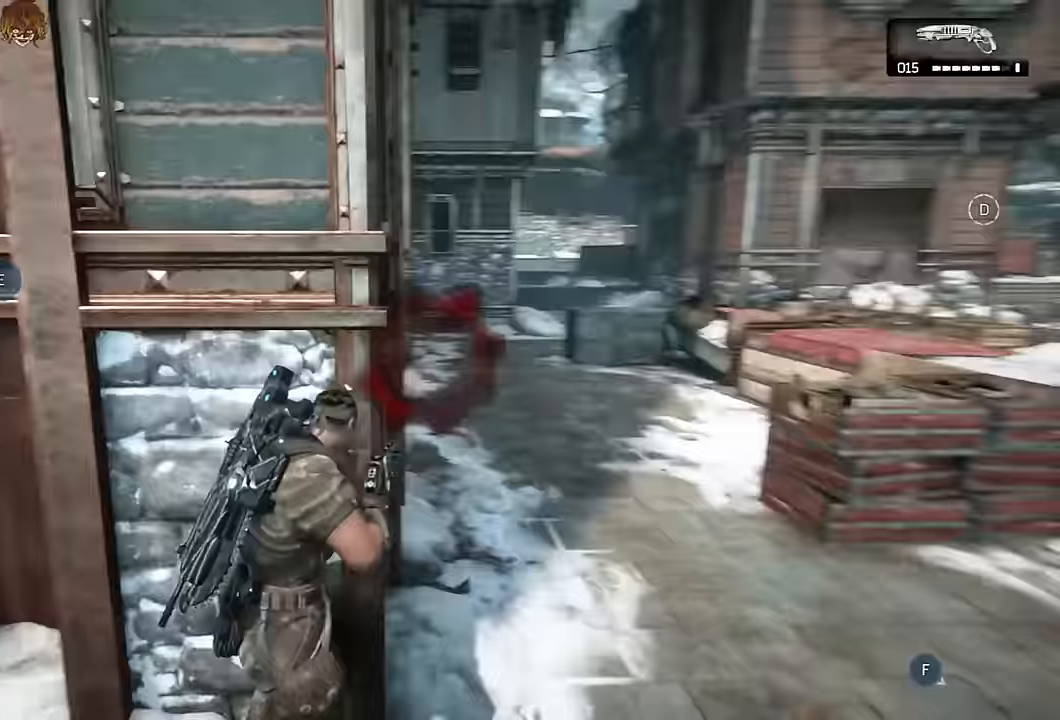
{"buttons": ["A"], "left_stick": "right", "right_stick": "right"}
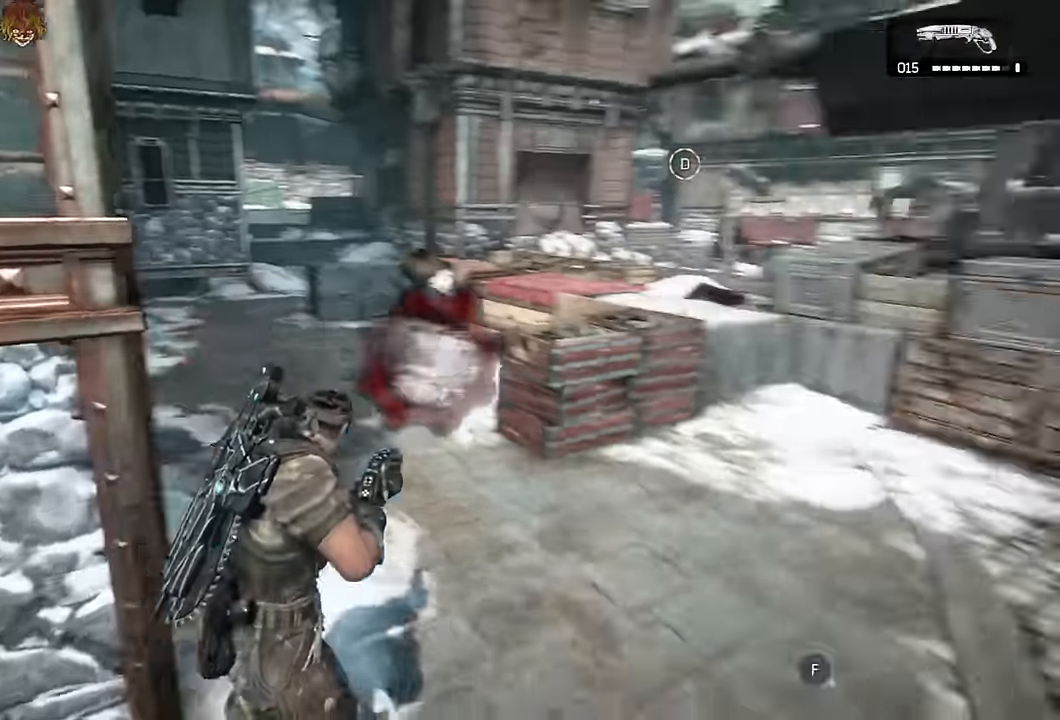
{"buttons": [], "left_stick": "up", "right_stick": "right", "events": [[33, "A", "up"], [117, "right_stick", "down-right"], [233, "left_stick", "up"], [267, "right_stick", "center"], [433, "A", "down"], [433, "right_stick", "right"], [483, "A", "up"]]}
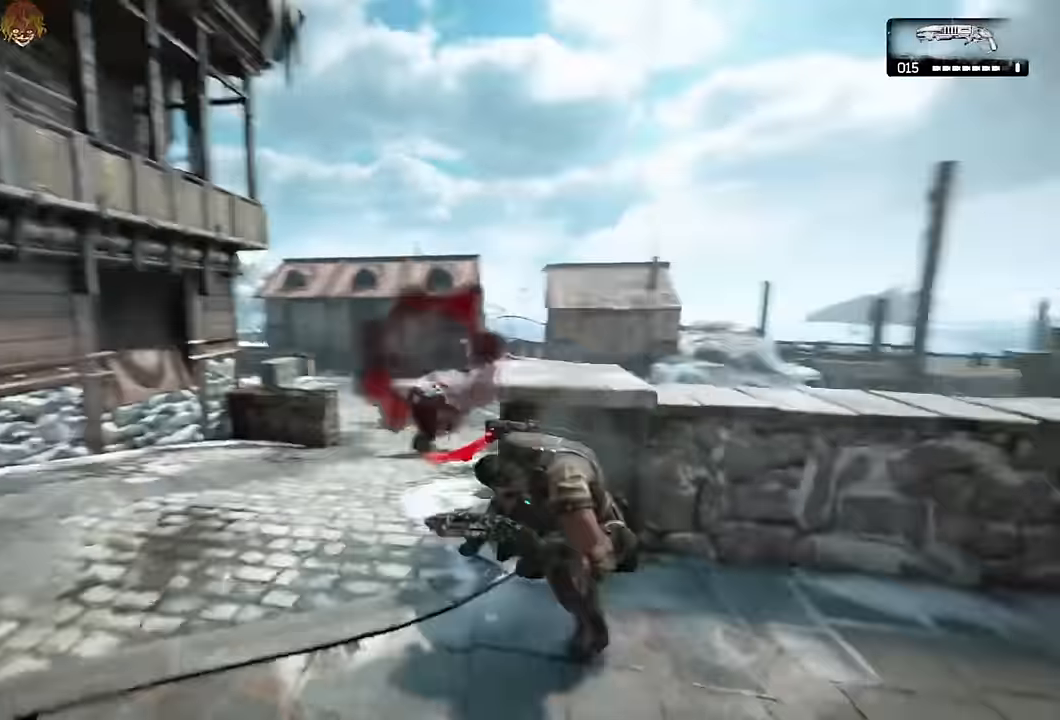
{"buttons": [], "left_stick": "up-right", "right_stick": "right", "events": [[50, "right_stick", "center"], [67, "A", "down"], [117, "L1", "down"], [250, "right_stick", "down-right"], [367, "right_stick", "center"], [383, "L1", "up"], [450, "left_stick", "up-right"], [483, "right_stick", "right"], [500, "A", "up"]]}
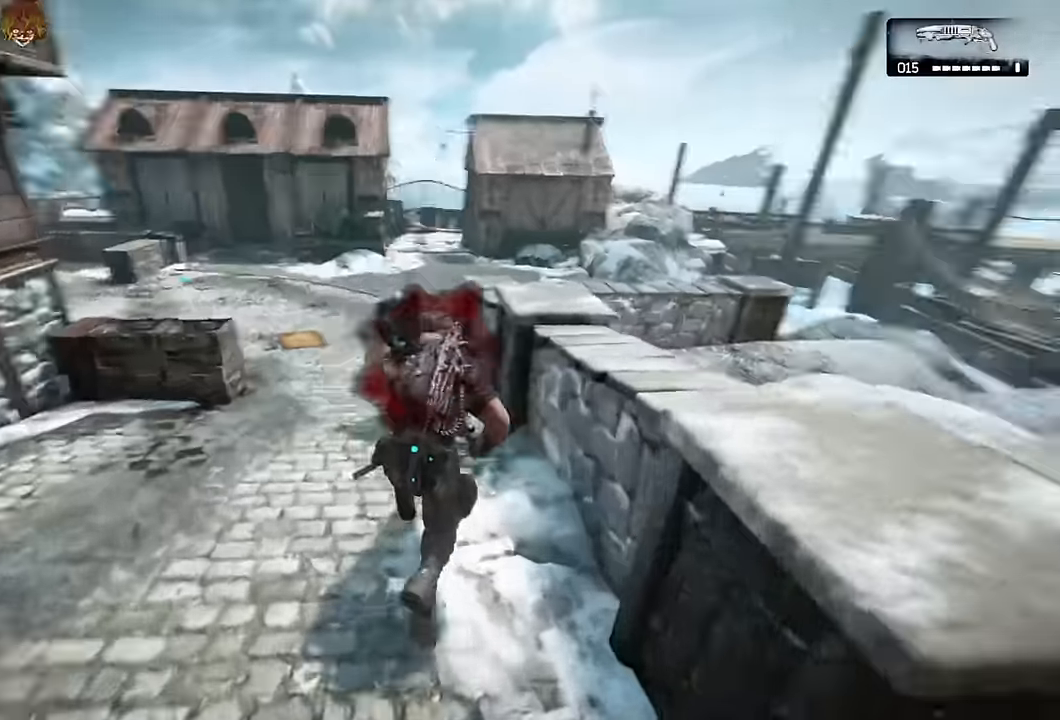
{"buttons": [], "left_stick": "down-left", "right_stick": "center", "events": [[250, "left_stick", "up-left"], [317, "right_stick", "center"], [367, "left_stick", "left"], [500, "left_stick", "down-left"]]}